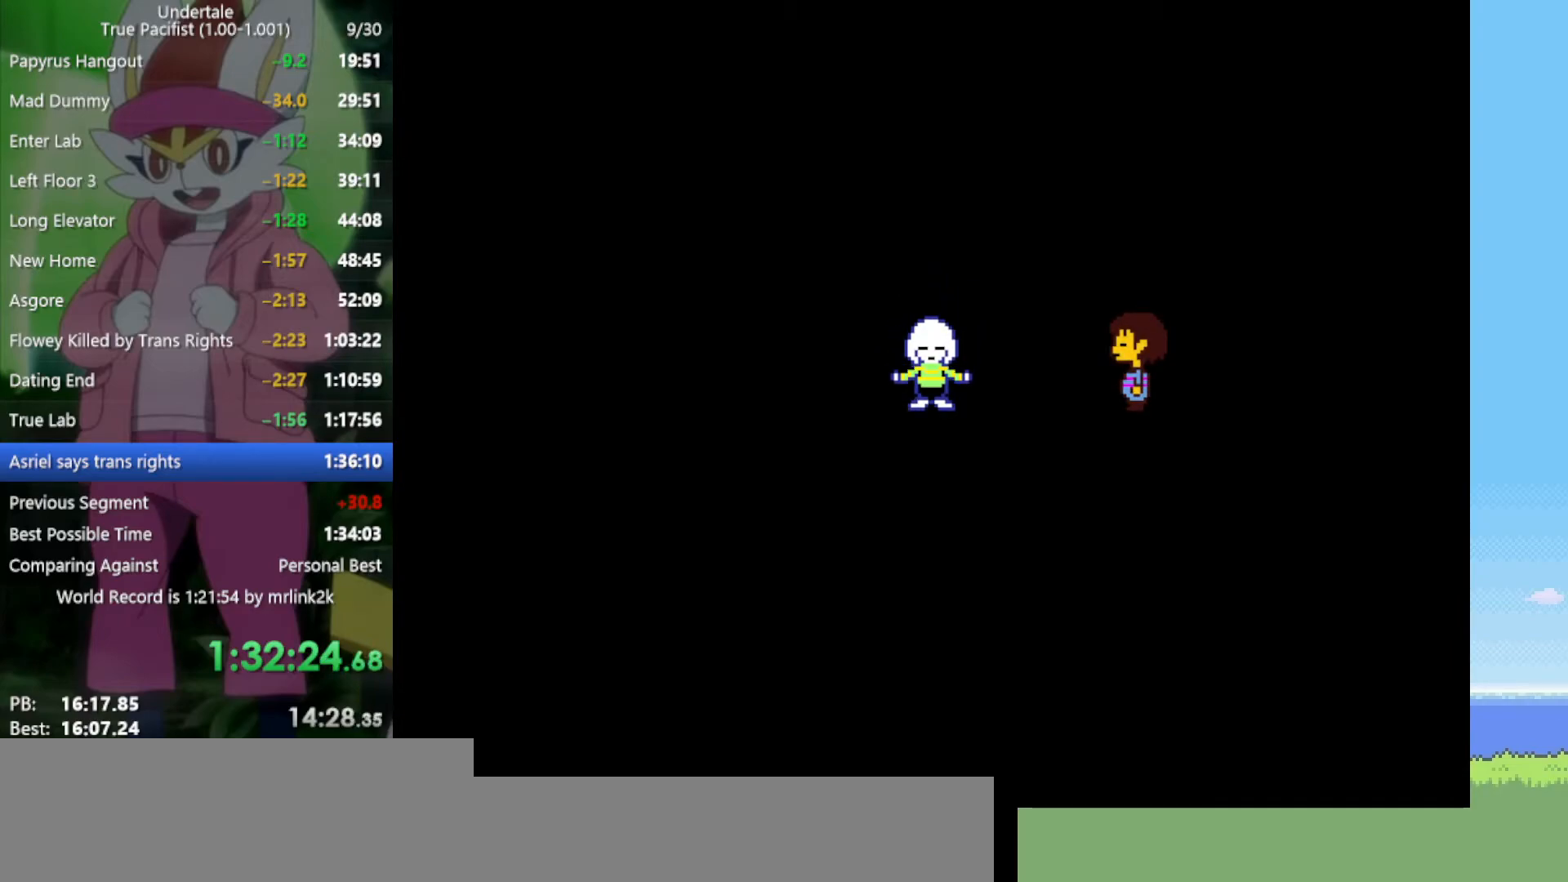
Gameplay with keyboard; each line is a JSON object with the keys held at the frame after it. "events" lists presses ("down") and releases ("up") of "c", "ctrl", "down", "left", "return", "right", "shift", "up", "x" and "z" between this image and that frame as [ms after this image, input, new state], when the widget could be followed in between. No other keys are recorded. Mouse input is not recorded.
{"keys": [], "events": [[50, "x", "up"], [50, "z", "up"], [100, "return", "down"], [133, "return", "up"], [133, "shift", "down"], [183, "shift", "up"], [183, "z", "down"], [233, "x", "down"], [283, "x", "up"], [283, "z", "up"], [317, "return", "down"], [367, "shift", "down"], [417, "return", "up"], [417, "shift", "up"], [467, "z", "down"], [500, "z", "up"]]}
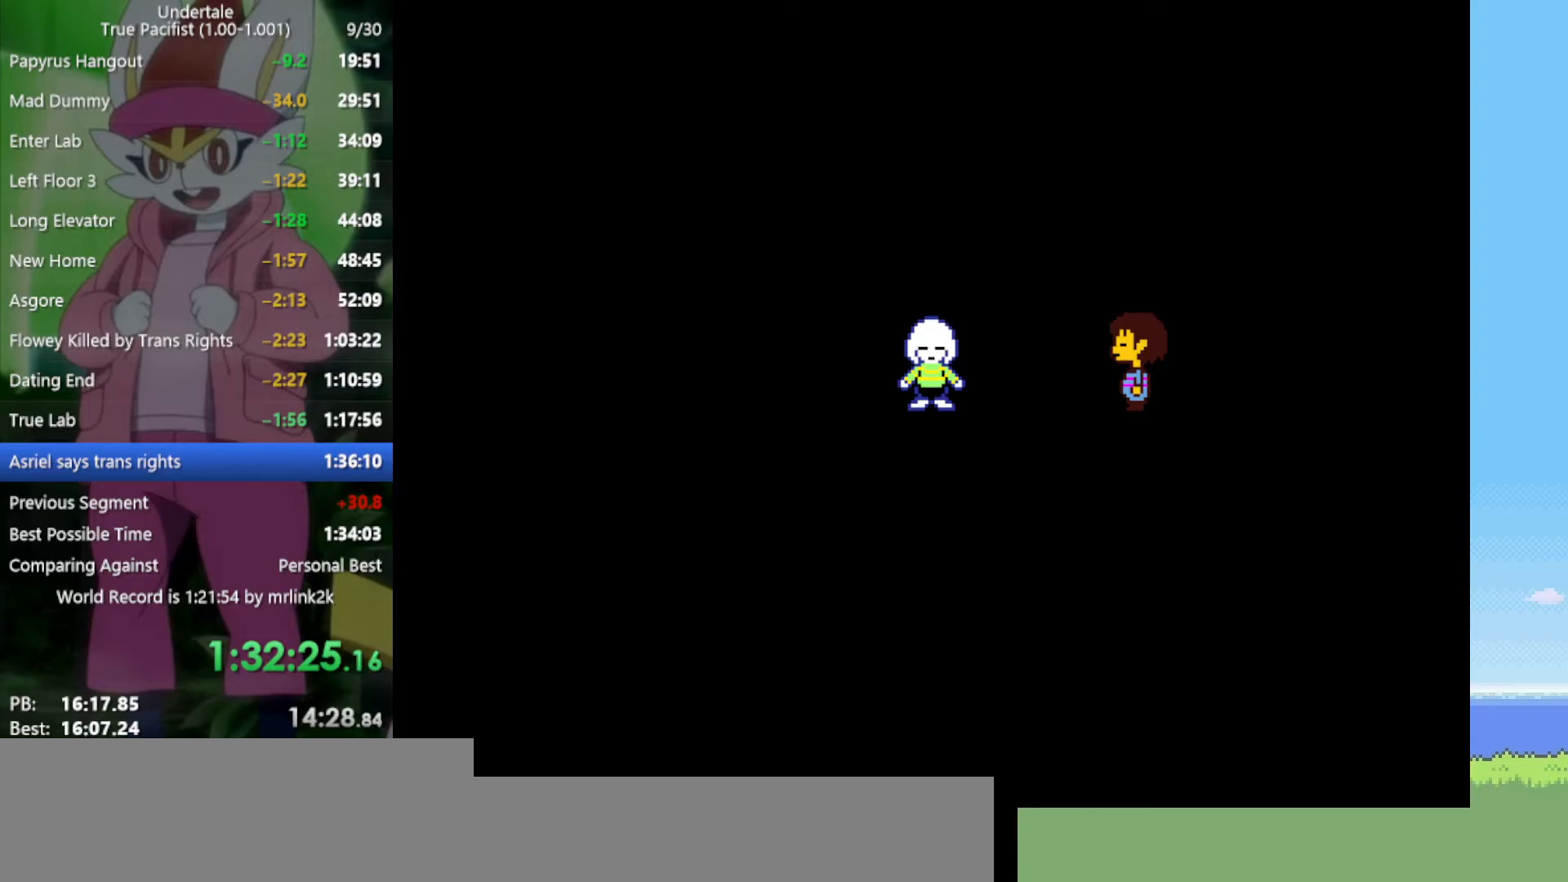
{"keys": [], "events": [[50, "return", "down"], [150, "return", "up"], [150, "shift", "down"], [183, "shift", "up"], [183, "z", "down"], [233, "x", "down"], [283, "x", "up"], [283, "z", "up"], [333, "return", "down"], [367, "shift", "down"], [417, "return", "up"], [417, "shift", "up"], [417, "z", "down"], [467, "x", "down"], [500, "x", "up"], [500, "z", "up"]]}
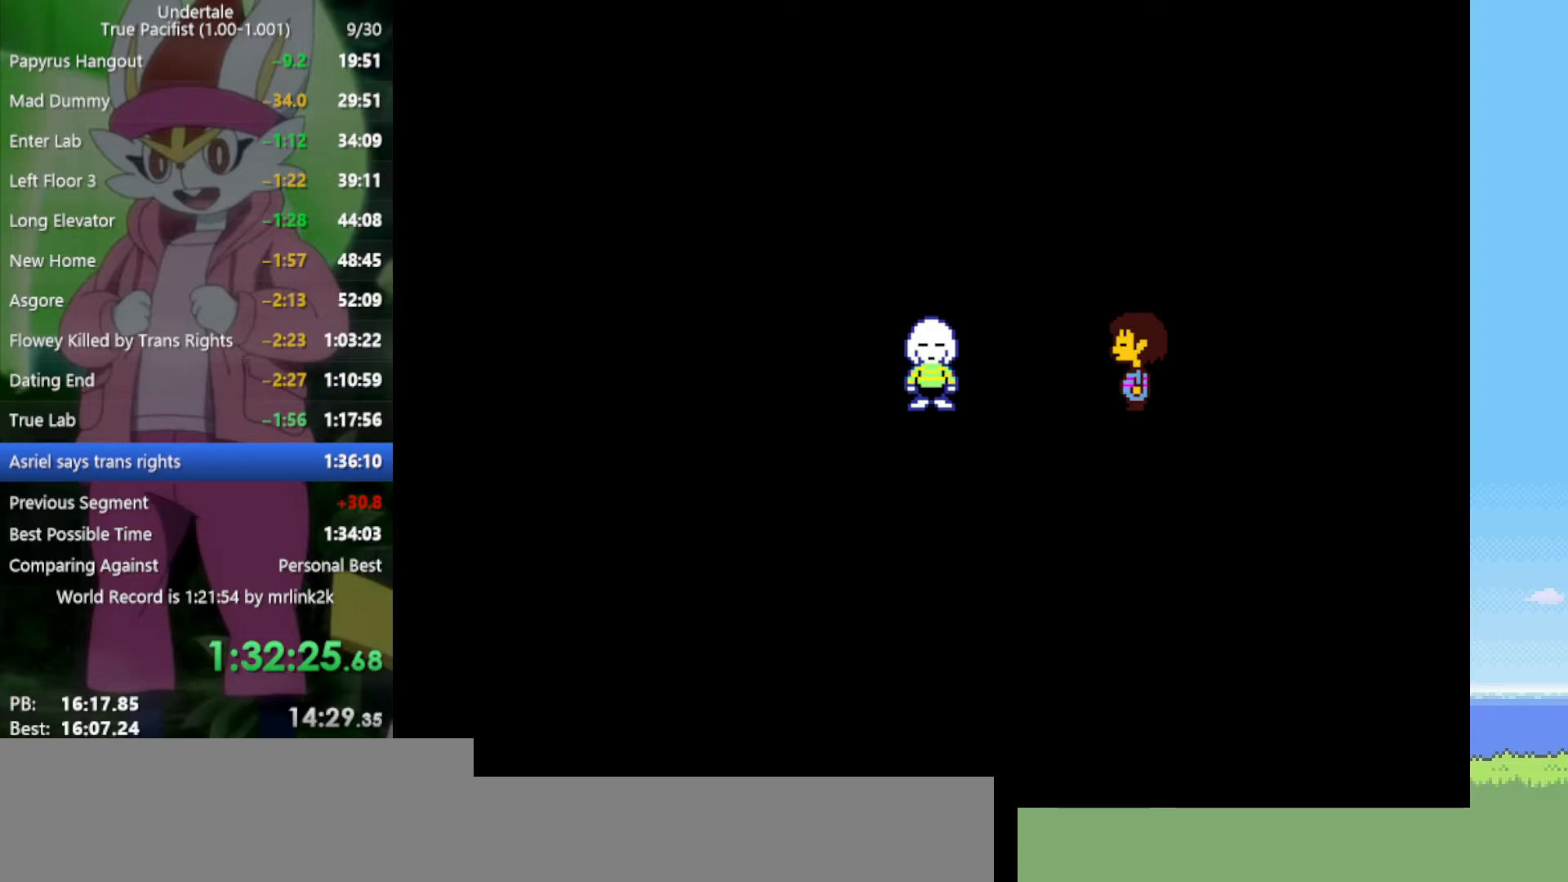
{"keys": ["x"], "events": [[50, "return", "down"], [100, "shift", "down"], [150, "return", "up"], [150, "shift", "up"], [183, "x", "down"], [183, "z", "down"], [233, "x", "up"], [233, "z", "up"], [283, "return", "down"], [333, "shift", "down"], [367, "return", "up"], [367, "shift", "up"], [417, "x", "down"], [417, "z", "down"], [467, "z", "up"]]}
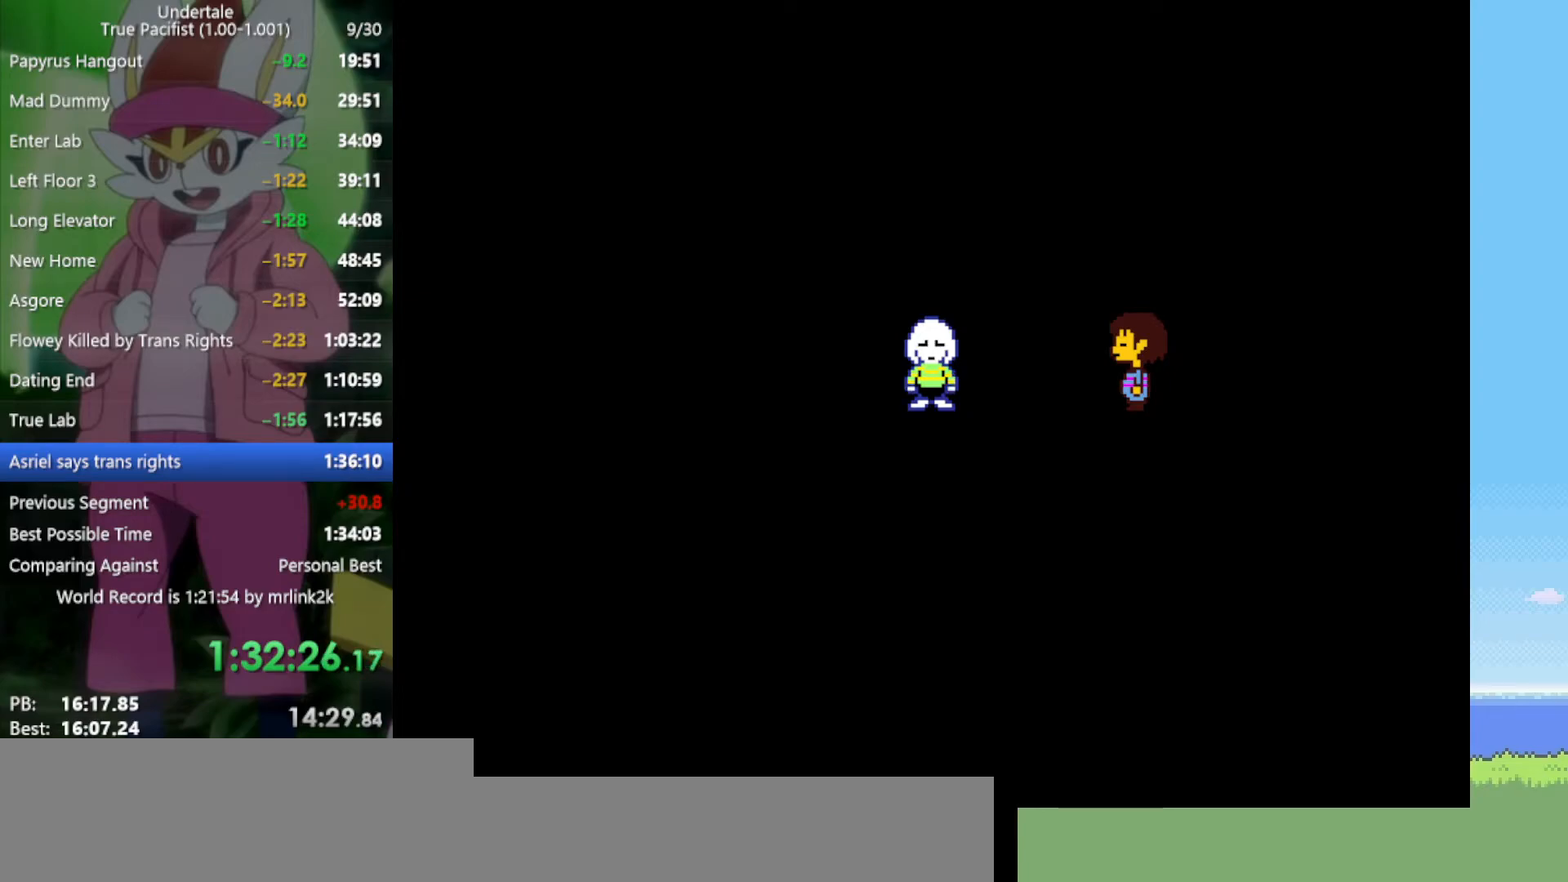
{"keys": [], "events": [[17, "return", "down"], [17, "x", "up"], [50, "shift", "down"], [100, "return", "up"], [150, "shift", "up"], [150, "z", "down"], [200, "x", "down"], [200, "z", "up"], [233, "x", "up"], [283, "return", "down"], [333, "return", "up"], [333, "shift", "down"], [383, "shift", "up"], [383, "z", "down"], [417, "x", "down"], [467, "x", "up"], [467, "z", "up"]]}
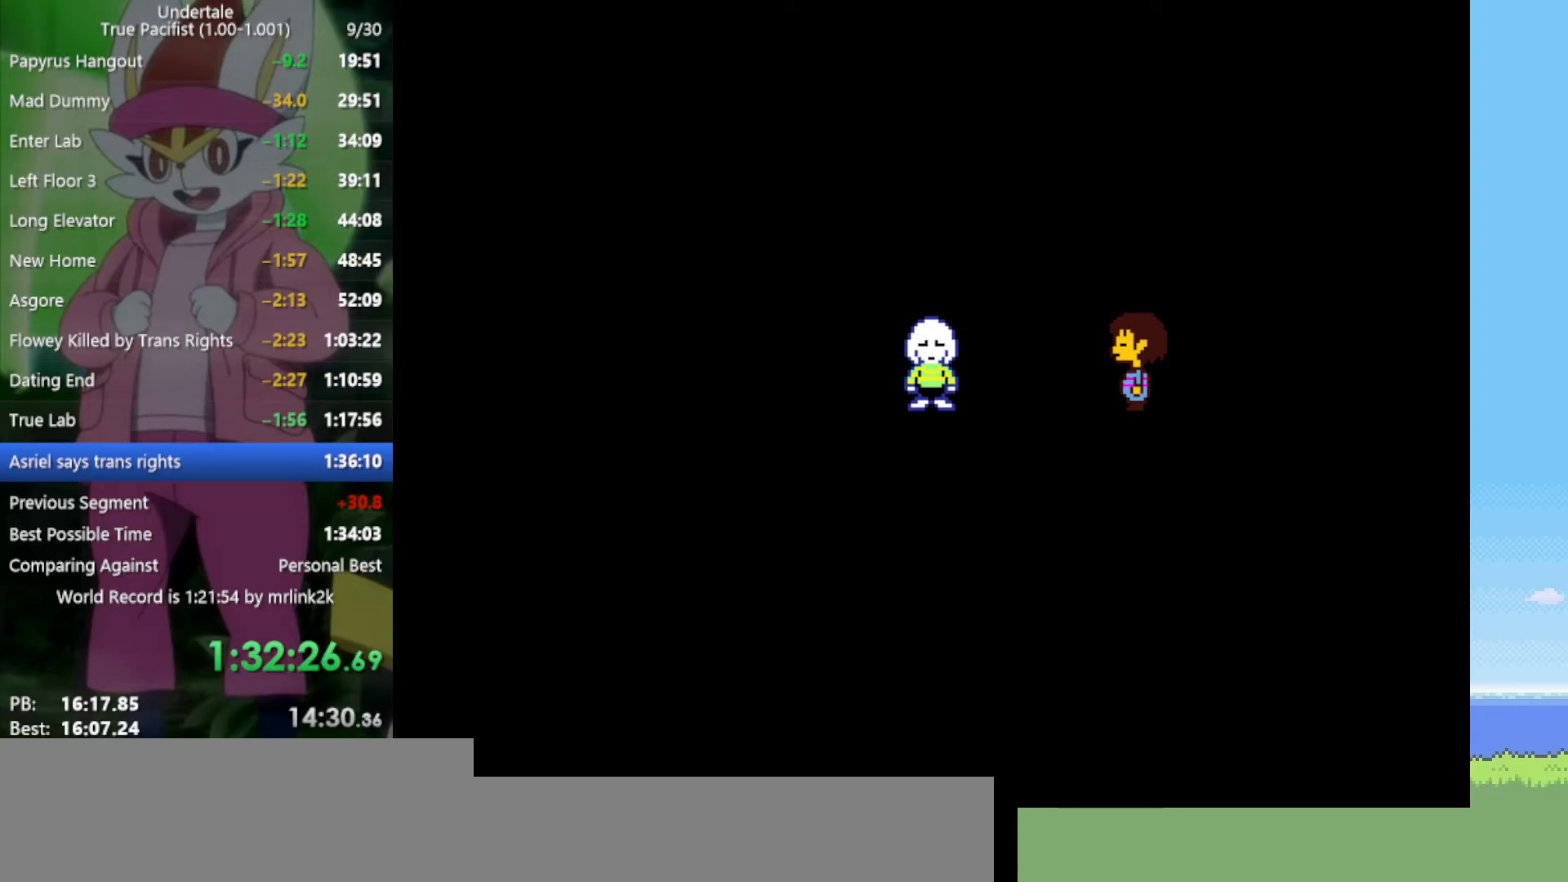
{"keys": ["return"], "events": [[17, "return", "down"], [67, "shift", "down"], [100, "return", "up"], [100, "shift", "up"], [100, "z", "down"], [150, "x", "down"], [200, "x", "up"], [200, "z", "up"], [233, "return", "down"], [283, "shift", "down"], [333, "return", "up"], [333, "shift", "up"], [383, "x", "down"], [383, "z", "down"], [417, "z", "up"], [467, "return", "down"], [467, "x", "up"]]}
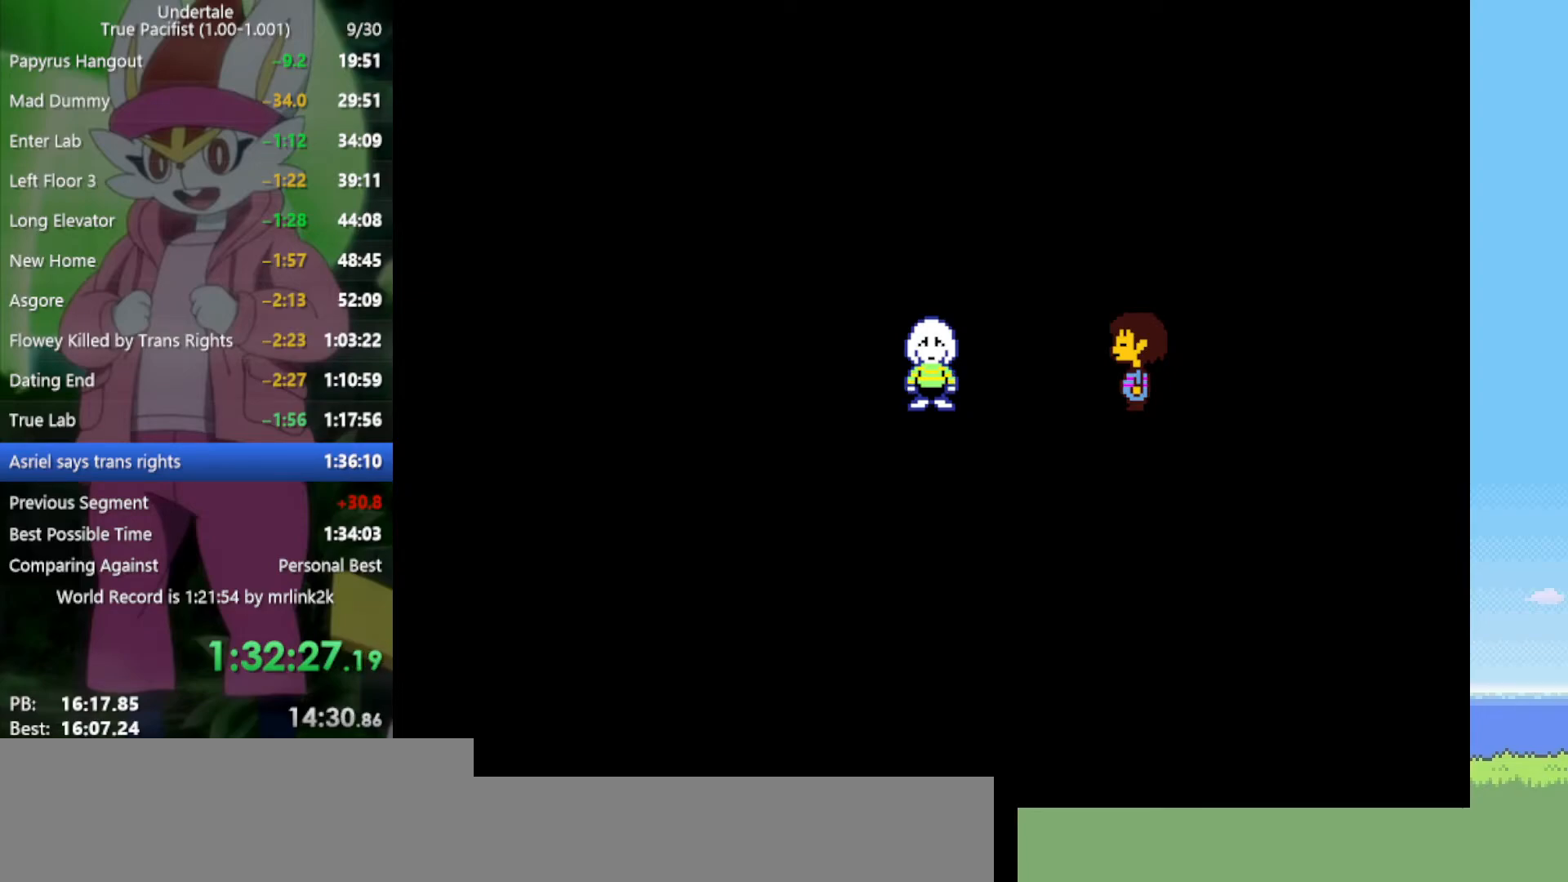
{"keys": ["return", "shift"], "events": [[17, "shift", "down"], [67, "return", "up"], [67, "shift", "up"], [100, "x", "down"], [100, "z", "down"], [150, "z", "up"], [200, "return", "down"], [200, "x", "up"], [250, "shift", "down"], [283, "return", "up"], [283, "shift", "up"], [333, "z", "down"], [383, "x", "down"], [383, "z", "up"], [433, "return", "down"], [433, "x", "up"], [467, "shift", "down"]]}
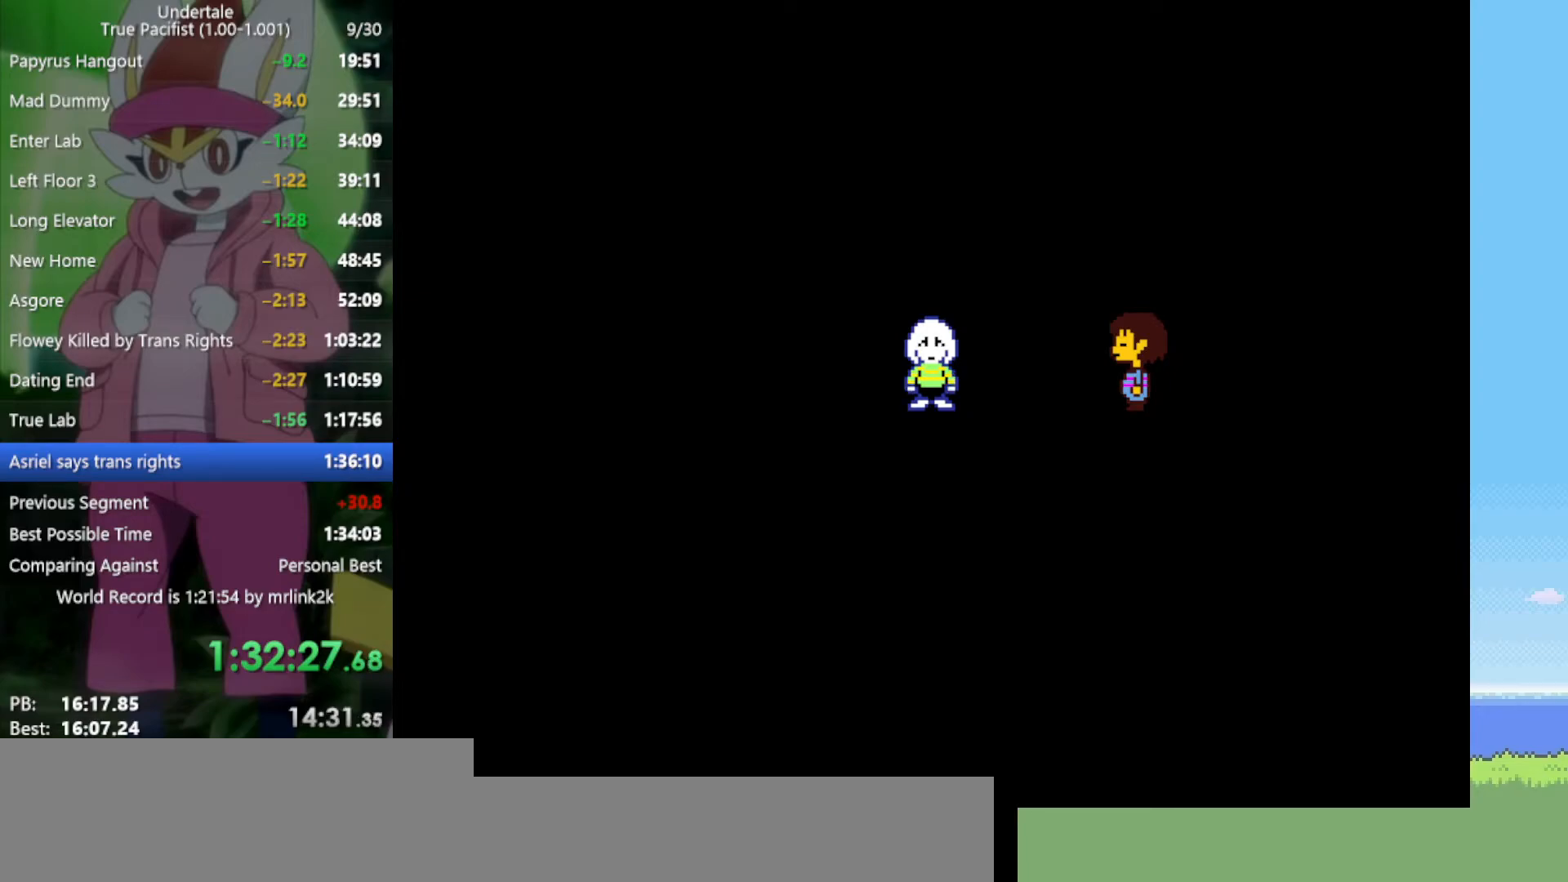
{"keys": [], "events": [[17, "return", "up"], [17, "shift", "up"], [67, "x", "down"], [67, "z", "down"], [117, "z", "up"], [150, "return", "down"], [150, "x", "up"], [200, "shift", "down"], [250, "return", "up"], [250, "shift", "up"], [300, "z", "down"], [333, "x", "down"], [333, "z", "up"], [383, "return", "down"], [383, "x", "up"], [433, "shift", "down"], [483, "return", "up"], [483, "shift", "up"]]}
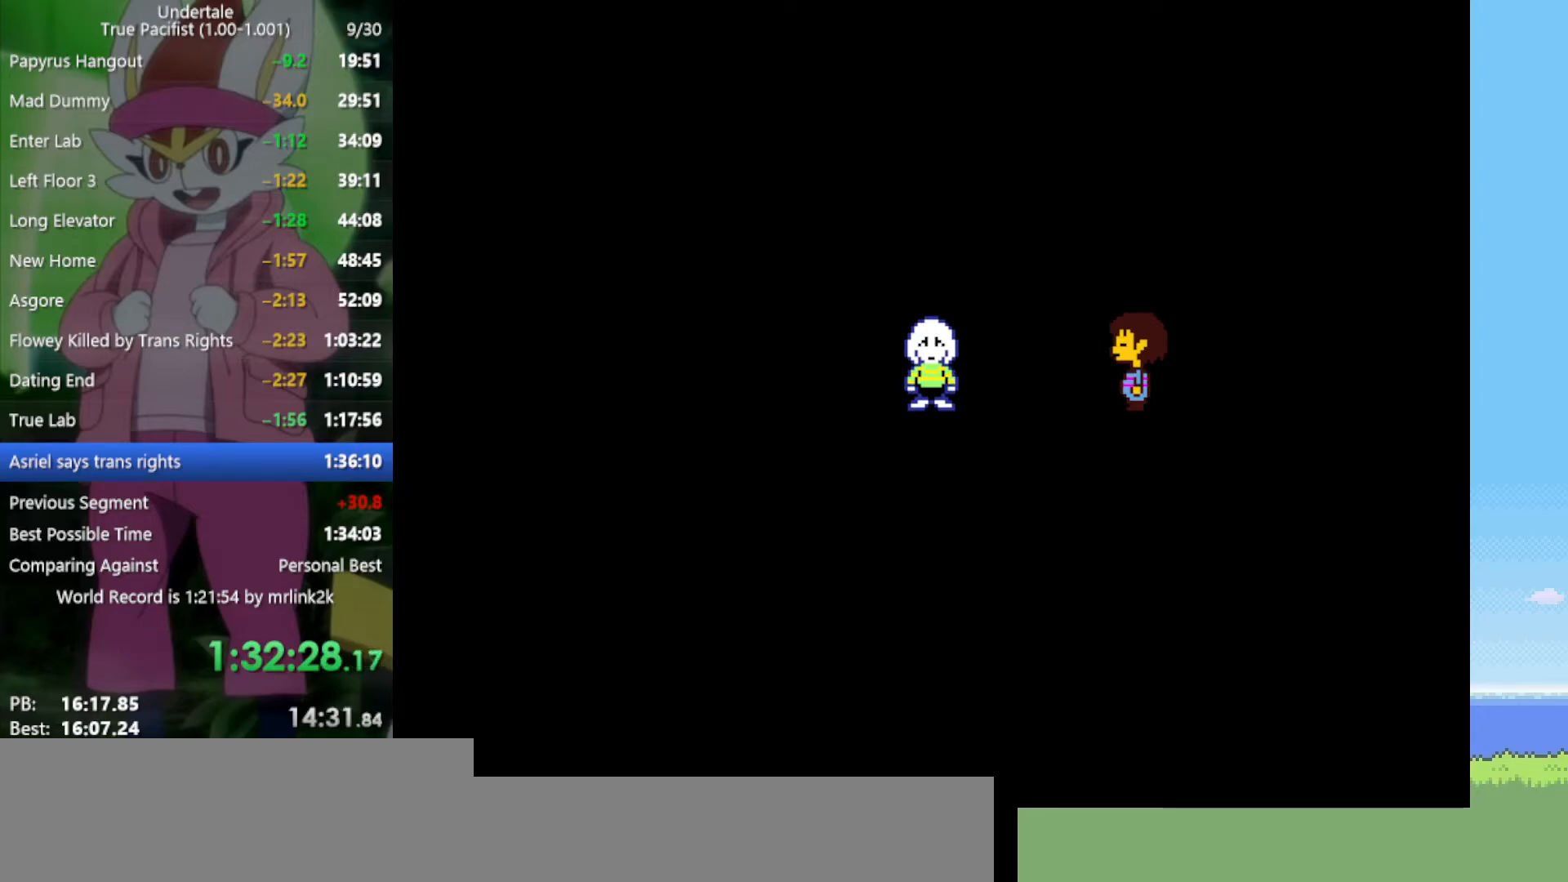
{"keys": ["x", "z"], "events": [[17, "x", "down"], [117, "return", "down"], [117, "x", "up"], [167, "return", "up"], [167, "shift", "down"], [200, "shift", "up"], [250, "z", "down"], [300, "x", "down"], [300, "z", "up"], [350, "return", "down"], [350, "shift", "down"], [350, "x", "up"], [383, "return", "up"], [433, "shift", "up"], [483, "x", "down"], [483, "z", "down"]]}
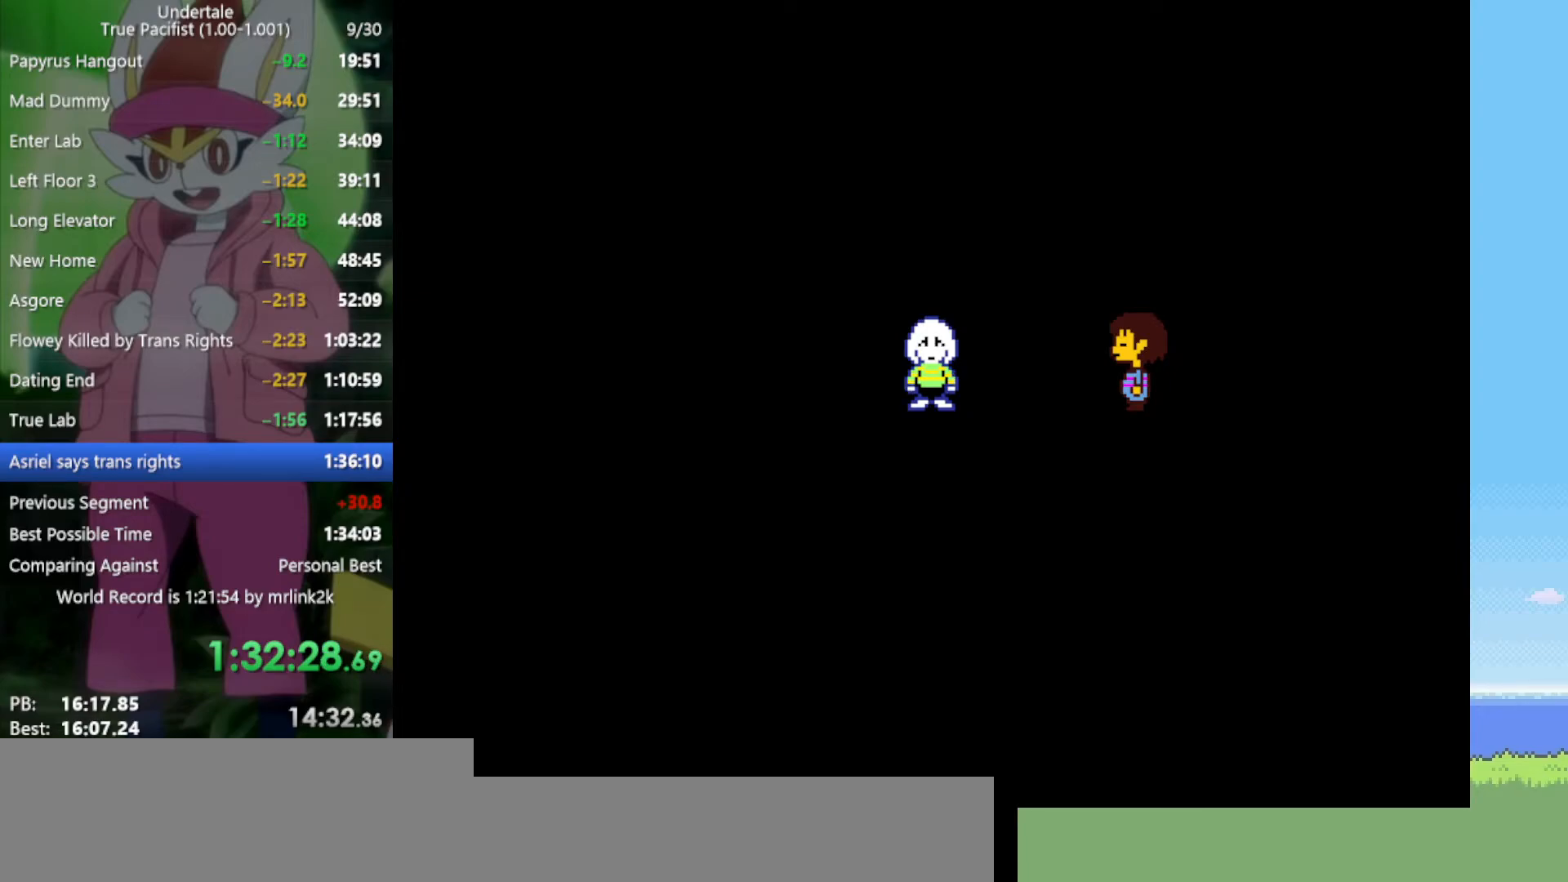
{"keys": [], "events": [[33, "z", "up"], [67, "x", "up"], [217, "z", "down"], [250, "x", "down"], [300, "z", "up"], [350, "x", "up"]]}
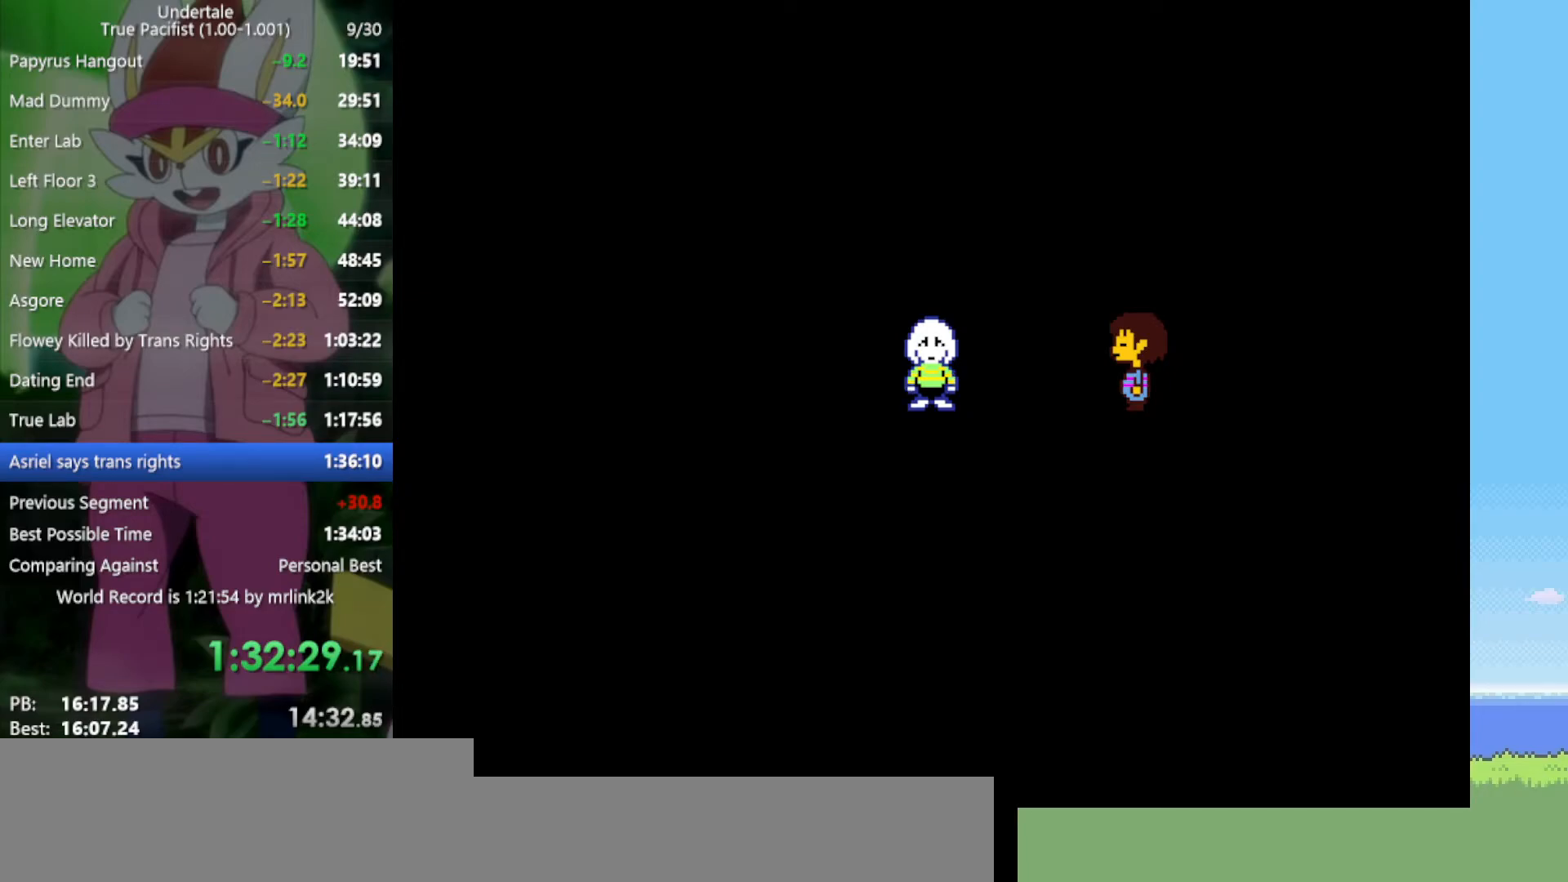
{"keys": ["return"], "events": [[117, "z", "down"], [167, "x", "down"], [217, "z", "up"], [267, "return", "down"], [267, "shift", "down"], [267, "x", "up"], [300, "return", "up"], [350, "shift", "up"], [400, "z", "down"], [450, "return", "down"], [450, "x", "down"], [450, "z", "up"], [483, "x", "up"]]}
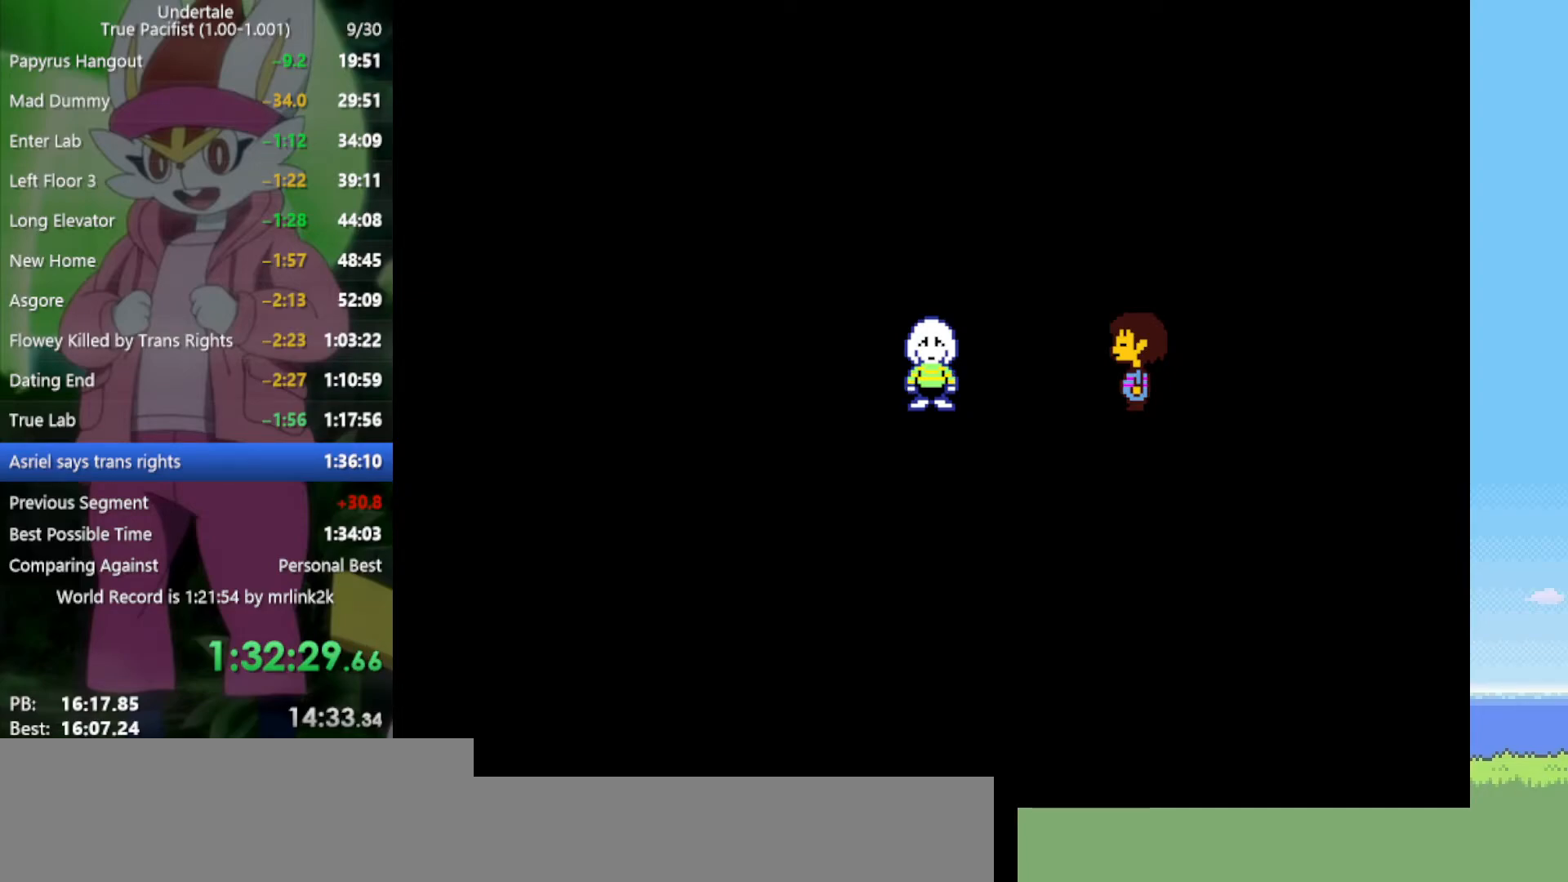
{"keys": ["return", "shift"], "events": [[33, "return", "up"], [33, "shift", "down"], [83, "shift", "up"], [117, "z", "down"], [167, "x", "down"], [167, "z", "up"], [217, "return", "down"], [217, "x", "up"], [267, "shift", "down"], [300, "return", "up"], [300, "shift", "up"], [300, "z", "down"], [350, "x", "down"], [400, "z", "up"], [450, "return", "down"], [450, "x", "up"], [483, "shift", "down"]]}
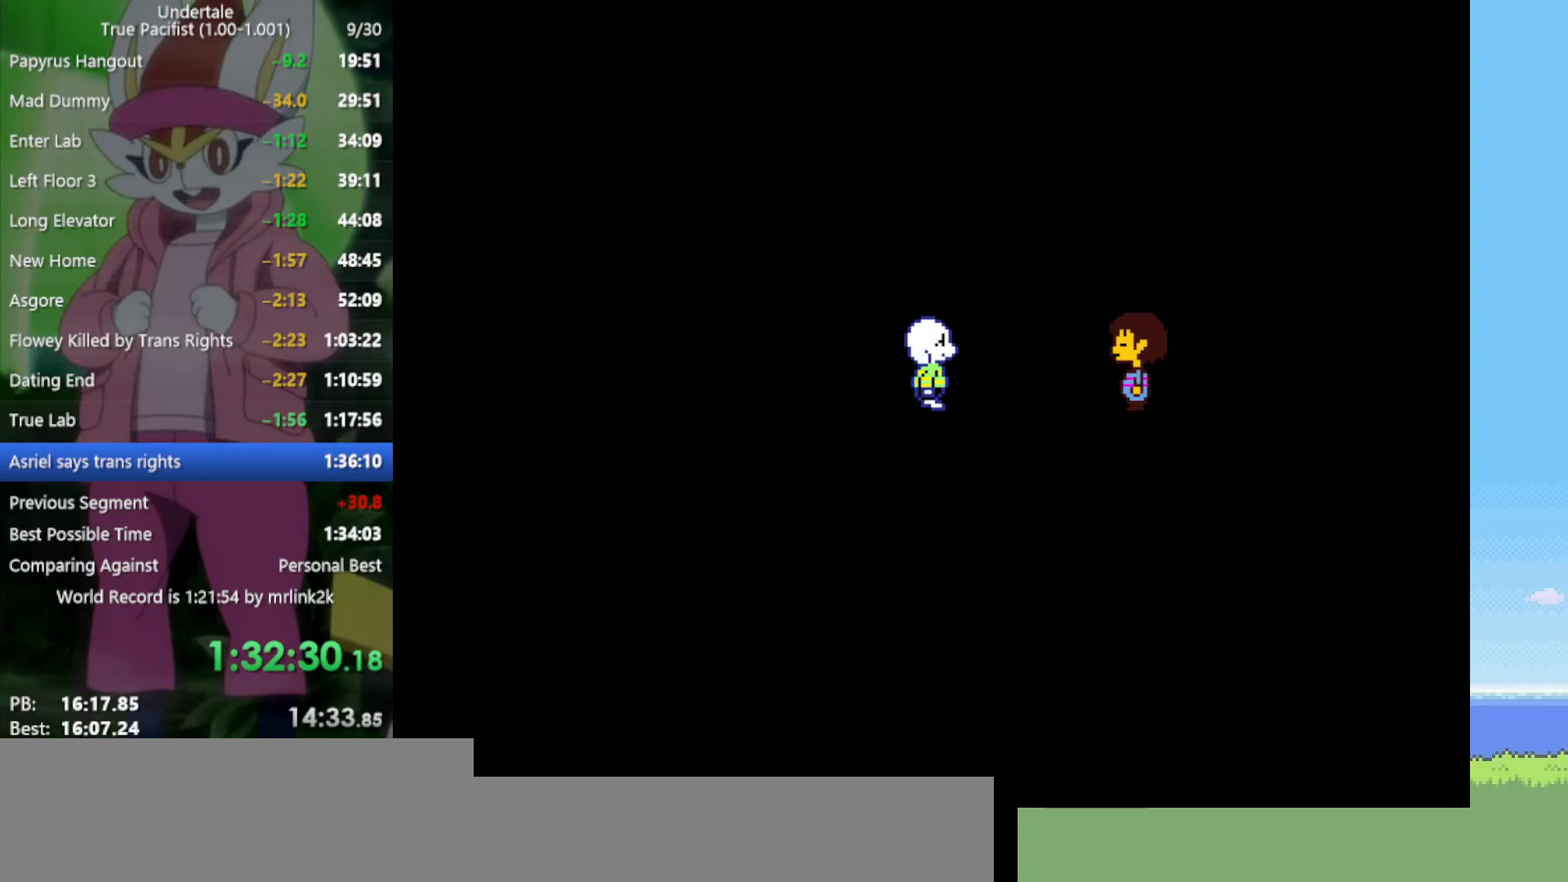
{"keys": ["z"], "events": [[33, "return", "up"], [33, "shift", "up"], [33, "z", "down"], [83, "x", "down"], [133, "x", "up"], [133, "z", "up"], [167, "return", "down"], [217, "shift", "down"], [267, "return", "up"], [267, "shift", "up"], [267, "z", "down"], [317, "x", "down"], [350, "x", "up"], [350, "z", "up"], [400, "return", "down"], [450, "return", "up"], [450, "shift", "down"], [483, "shift", "up"], [483, "z", "down"]]}
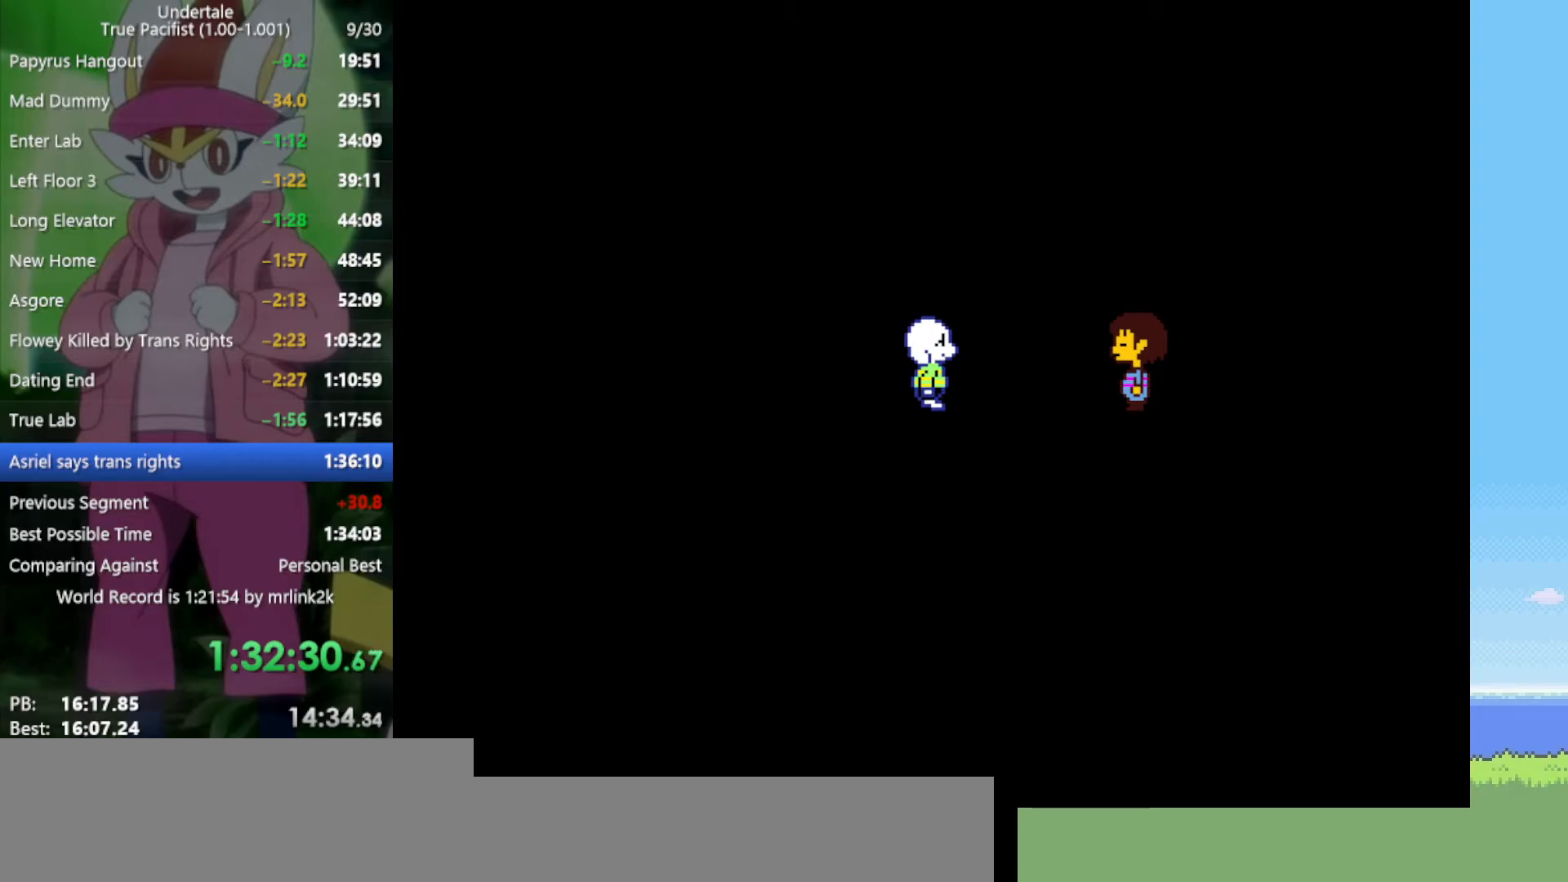
{"keys": ["x", "z"], "events": [[33, "x", "down"], [33, "z", "up"], [83, "x", "up"], [133, "return", "down"], [167, "return", "up"], [167, "shift", "down"], [217, "shift", "up"], [217, "z", "down"], [267, "x", "down"], [317, "x", "up"], [317, "z", "up"], [350, "return", "down"], [400, "shift", "down"], [450, "return", "up"], [450, "shift", "up"], [500, "x", "down"], [500, "z", "down"]]}
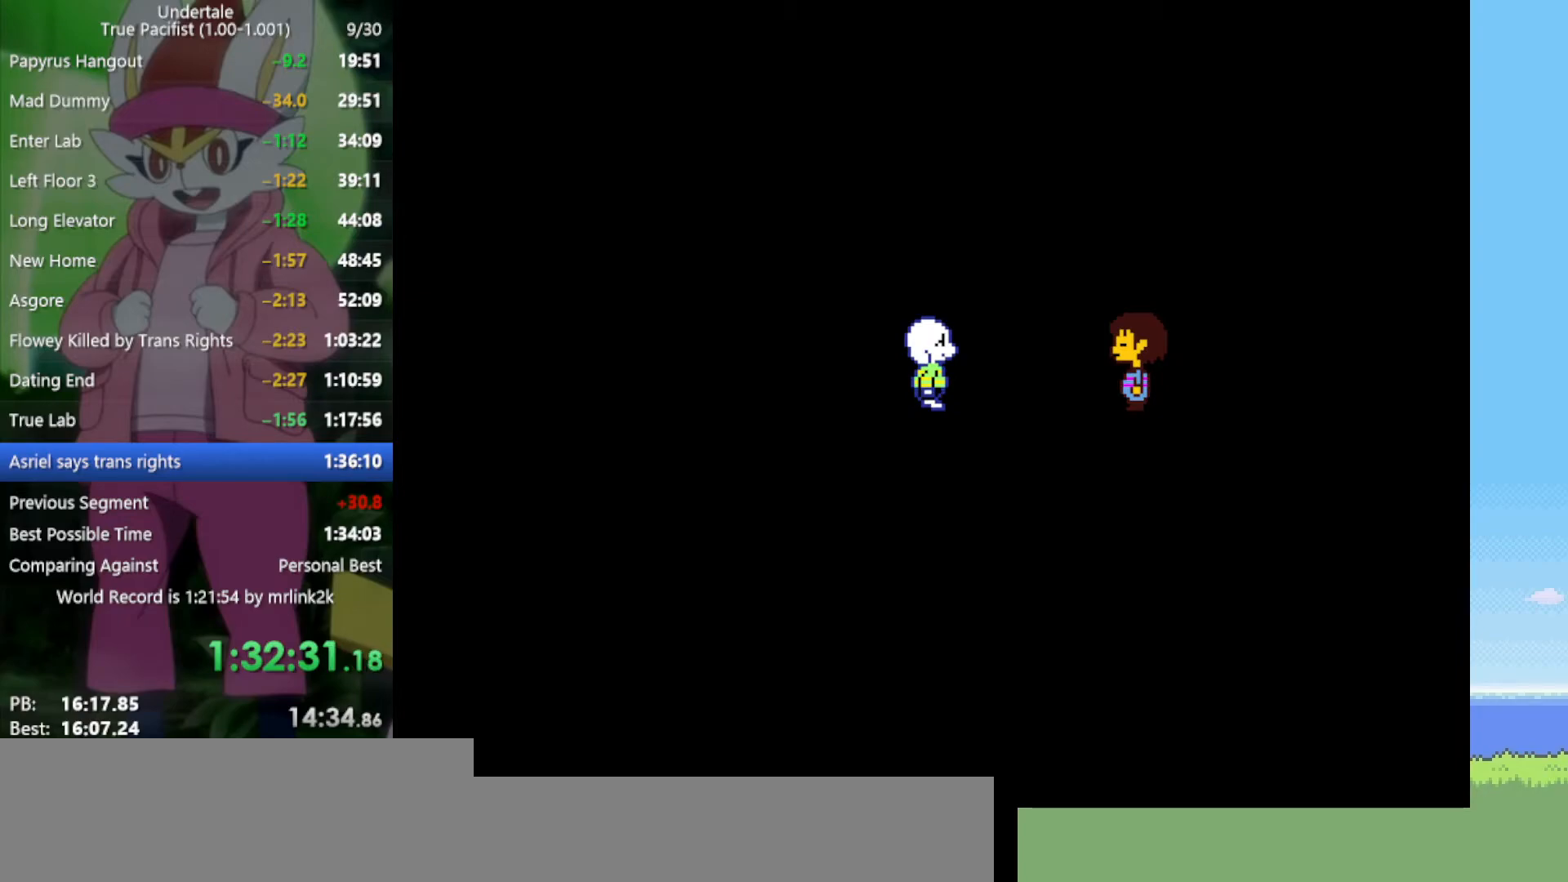
{"keys": ["x"], "events": [[33, "z", "up"], [83, "return", "down"], [83, "x", "up"], [133, "shift", "down"], [183, "return", "up"], [183, "shift", "up"], [183, "z", "down"], [217, "x", "down"], [267, "z", "up"], [317, "return", "down"], [317, "x", "up"], [367, "shift", "down"], [400, "return", "up"], [400, "shift", "up"], [450, "x", "down"], [450, "z", "down"], [500, "z", "up"]]}
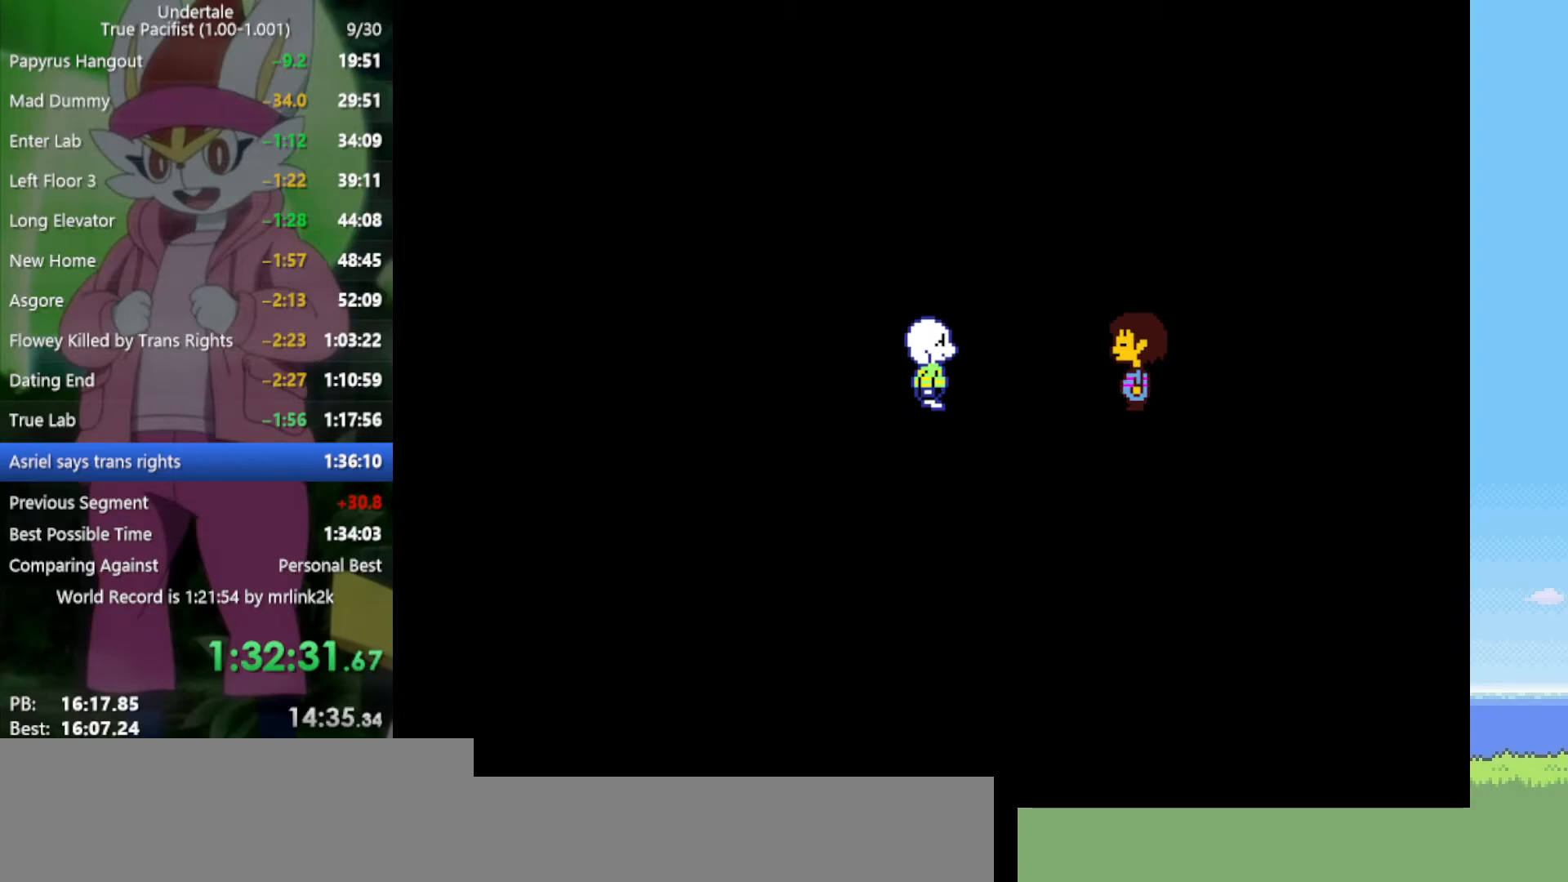
{"keys": ["return"], "events": [[50, "return", "down"], [50, "x", "up"], [83, "shift", "down"], [133, "return", "up"], [133, "shift", "up"], [183, "z", "down"], [217, "x", "down"], [217, "z", "up"], [267, "return", "down"], [267, "x", "up"], [317, "shift", "down"], [367, "return", "up"], [367, "shift", "up"], [417, "z", "down"], [450, "x", "down"], [450, "z", "up"], [500, "return", "down"], [500, "x", "up"]]}
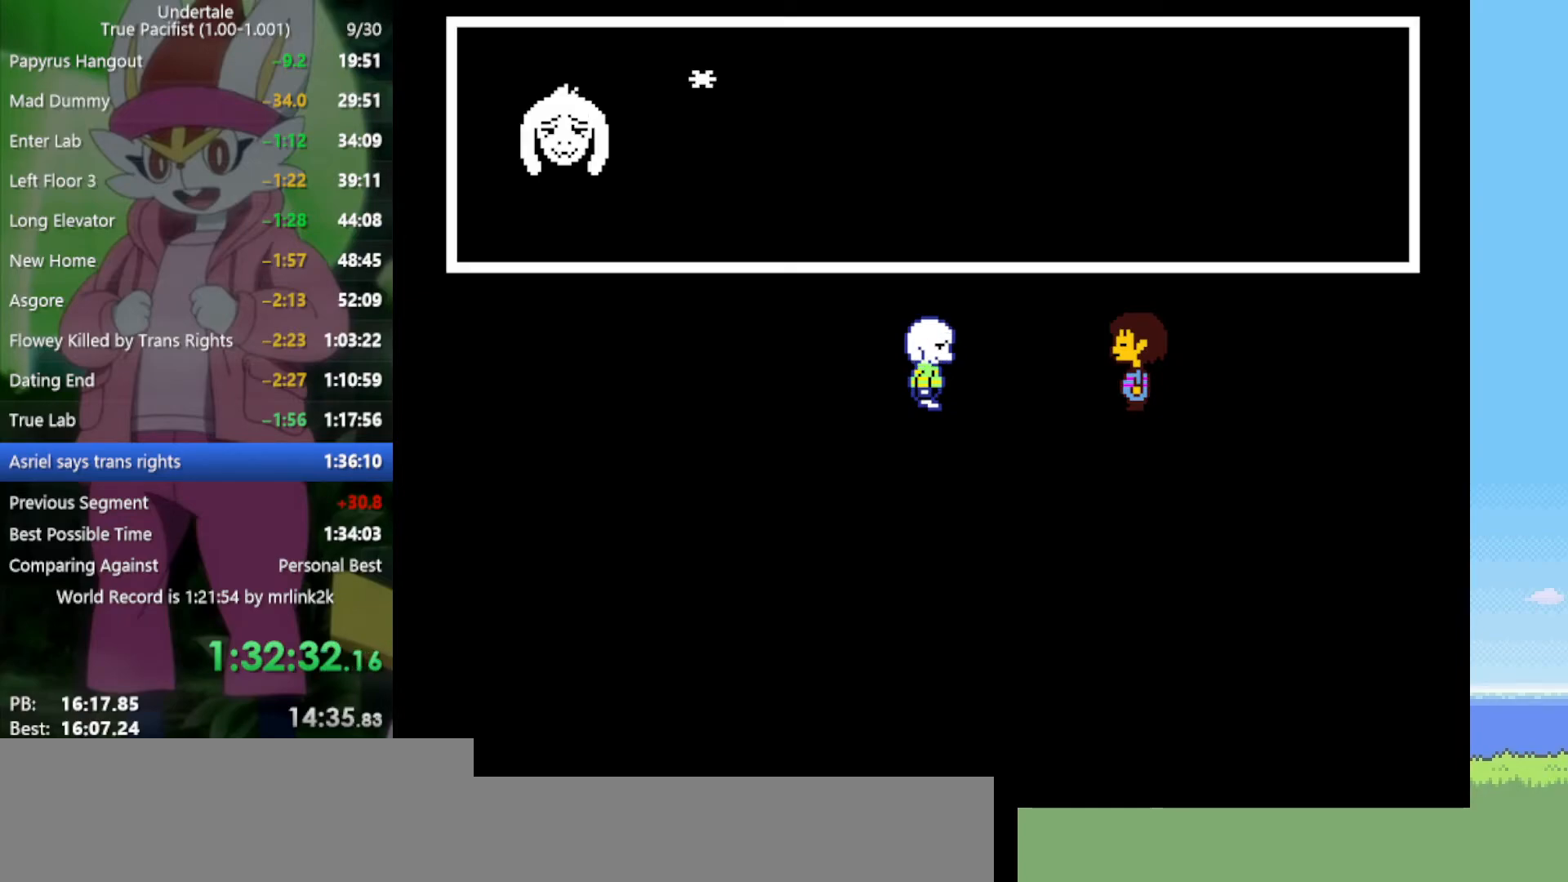
{"keys": ["shift"], "events": [[50, "shift", "down"], [100, "return", "up"], [100, "shift", "up"], [100, "z", "down"], [133, "x", "down"], [183, "x", "up"], [183, "z", "up"], [233, "return", "down"], [283, "shift", "down"], [317, "return", "up"], [317, "shift", "up"], [317, "z", "down"], [367, "x", "down"], [367, "z", "up"], [417, "return", "down"], [417, "x", "up"], [500, "return", "up"], [500, "shift", "down"]]}
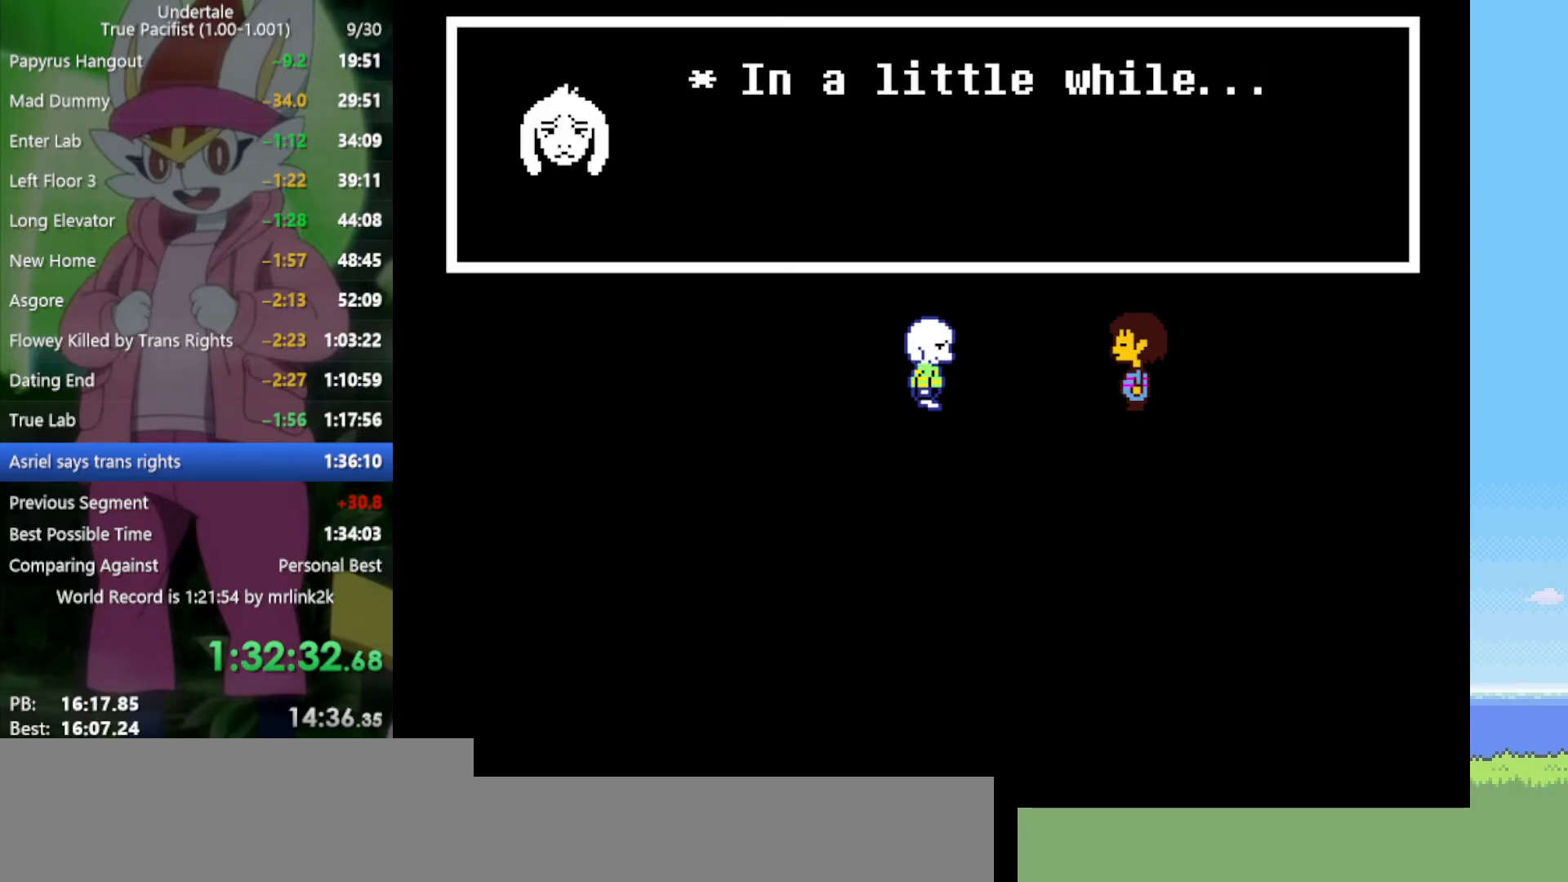
{"keys": ["z"], "events": [[50, "shift", "up"], [50, "z", "down"], [100, "x", "down"], [133, "return", "down"], [133, "z", "up"], [183, "shift", "down"], [183, "x", "up"], [233, "return", "up"], [233, "shift", "up"], [283, "z", "down"], [317, "x", "down"], [367, "return", "down"], [367, "z", "up"], [417, "shift", "down"], [417, "x", "up"], [467, "return", "up"], [467, "shift", "up"], [500, "z", "down"]]}
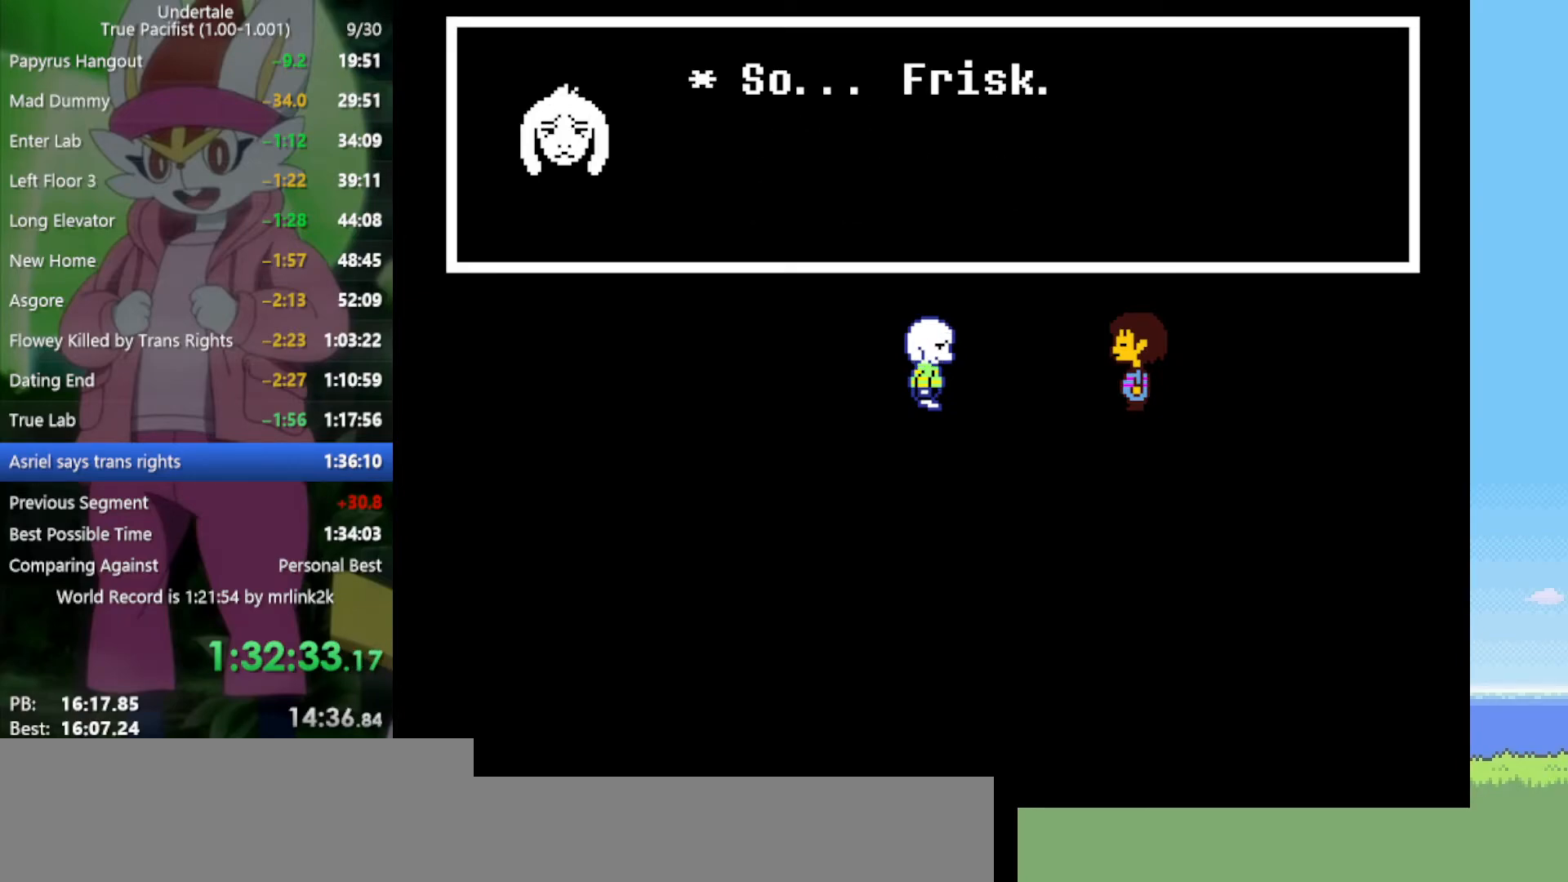
{"keys": ["x"], "events": [[100, "return", "down"], [100, "x", "down"], [150, "shift", "down"], [150, "x", "up"], [150, "z", "up"], [183, "return", "up"], [183, "shift", "up"], [333, "return", "down"], [383, "shift", "down"], [383, "z", "down"], [417, "return", "up"], [417, "x", "down"], [467, "shift", "up"], [467, "z", "up"]]}
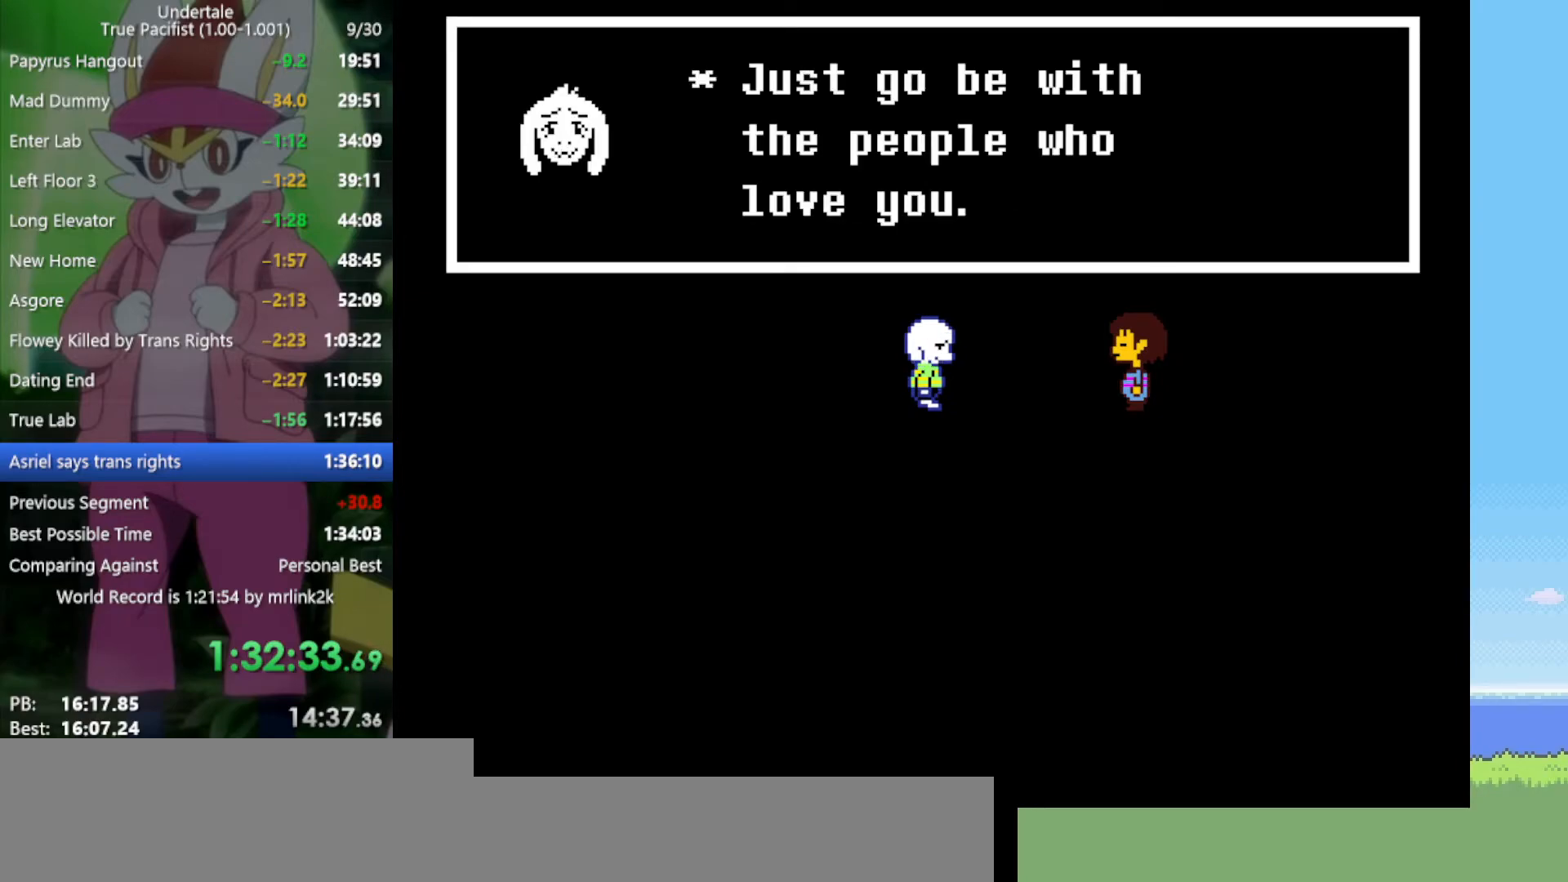
{"keys": [], "events": [[17, "x", "up"], [50, "return", "down"], [150, "return", "up"], [150, "shift", "down"], [200, "shift", "up"]]}
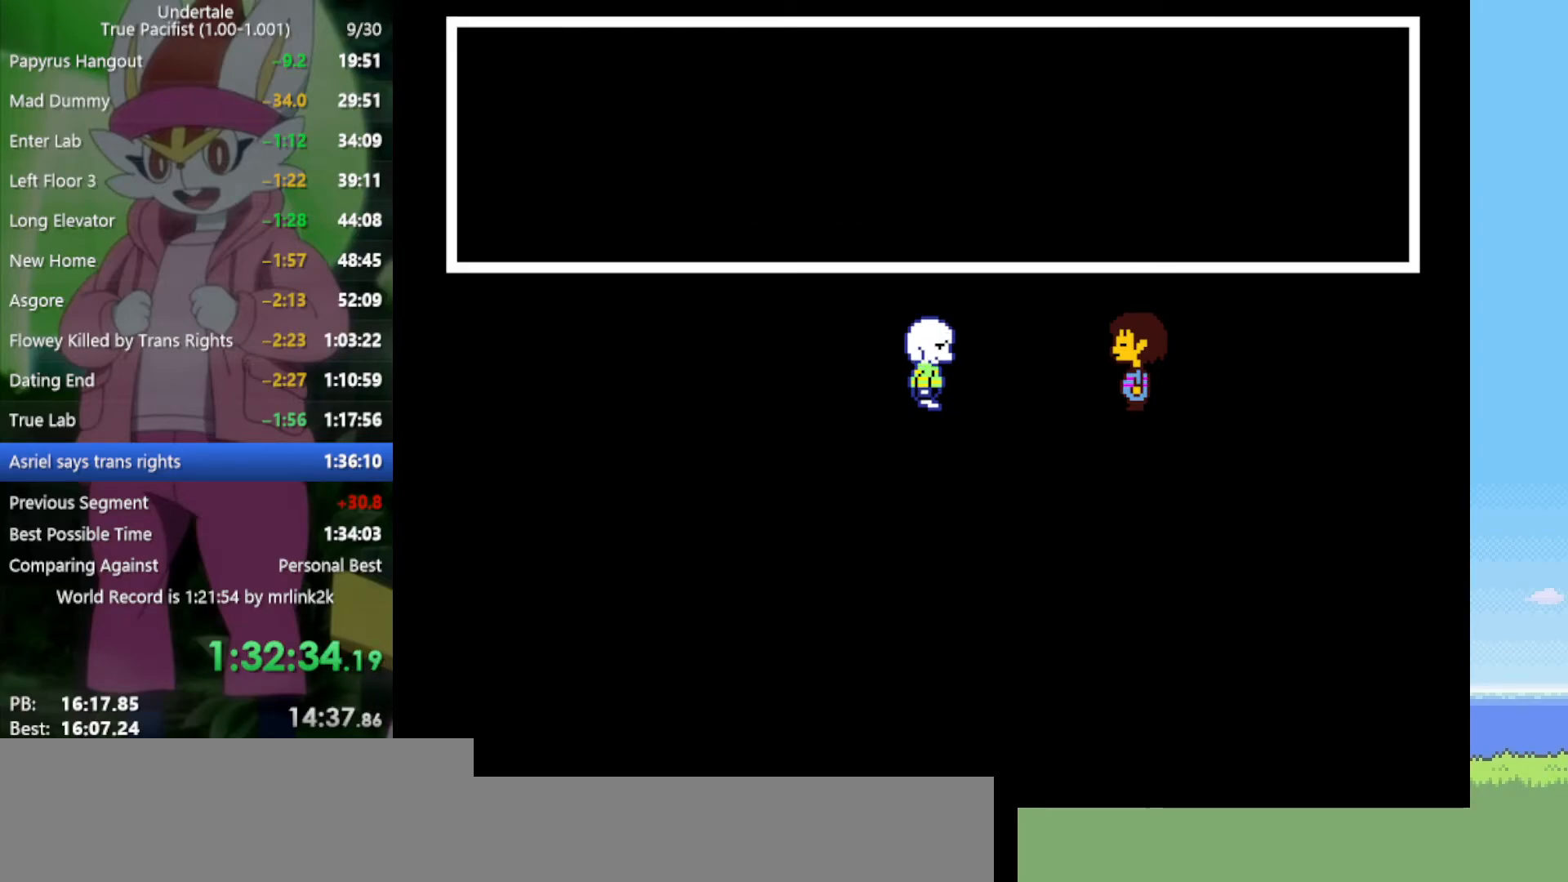
{"keys": ["return"], "events": [[17, "x", "down"], [117, "x", "up"], [200, "right", "down"], [283, "right", "up"], [283, "z", "down"], [383, "x", "down"], [383, "z", "up"], [433, "x", "up"], [467, "return", "down"]]}
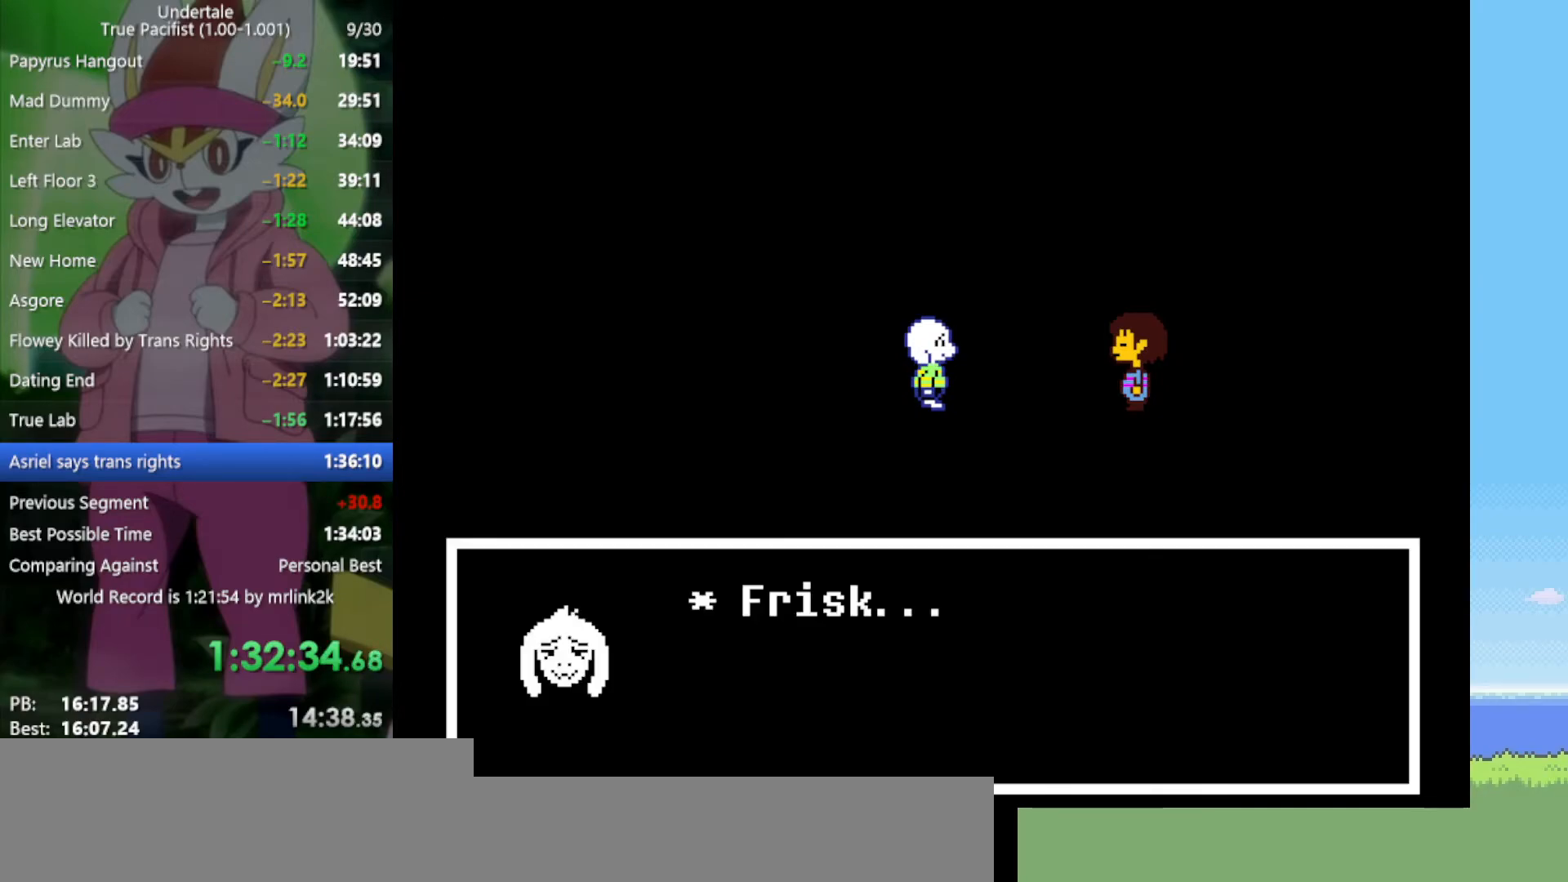
{"keys": ["shift", "z"], "events": [[17, "shift", "down"], [67, "return", "up"], [67, "shift", "up"], [100, "x", "down"], [100, "z", "down"], [150, "x", "up"], [150, "z", "up"], [200, "return", "down"], [250, "return", "up"], [250, "shift", "down"], [300, "shift", "up"], [300, "x", "down"], [300, "z", "down"], [333, "z", "up"], [383, "return", "down"], [383, "x", "up"], [483, "return", "up"], [483, "shift", "down"], [483, "z", "down"]]}
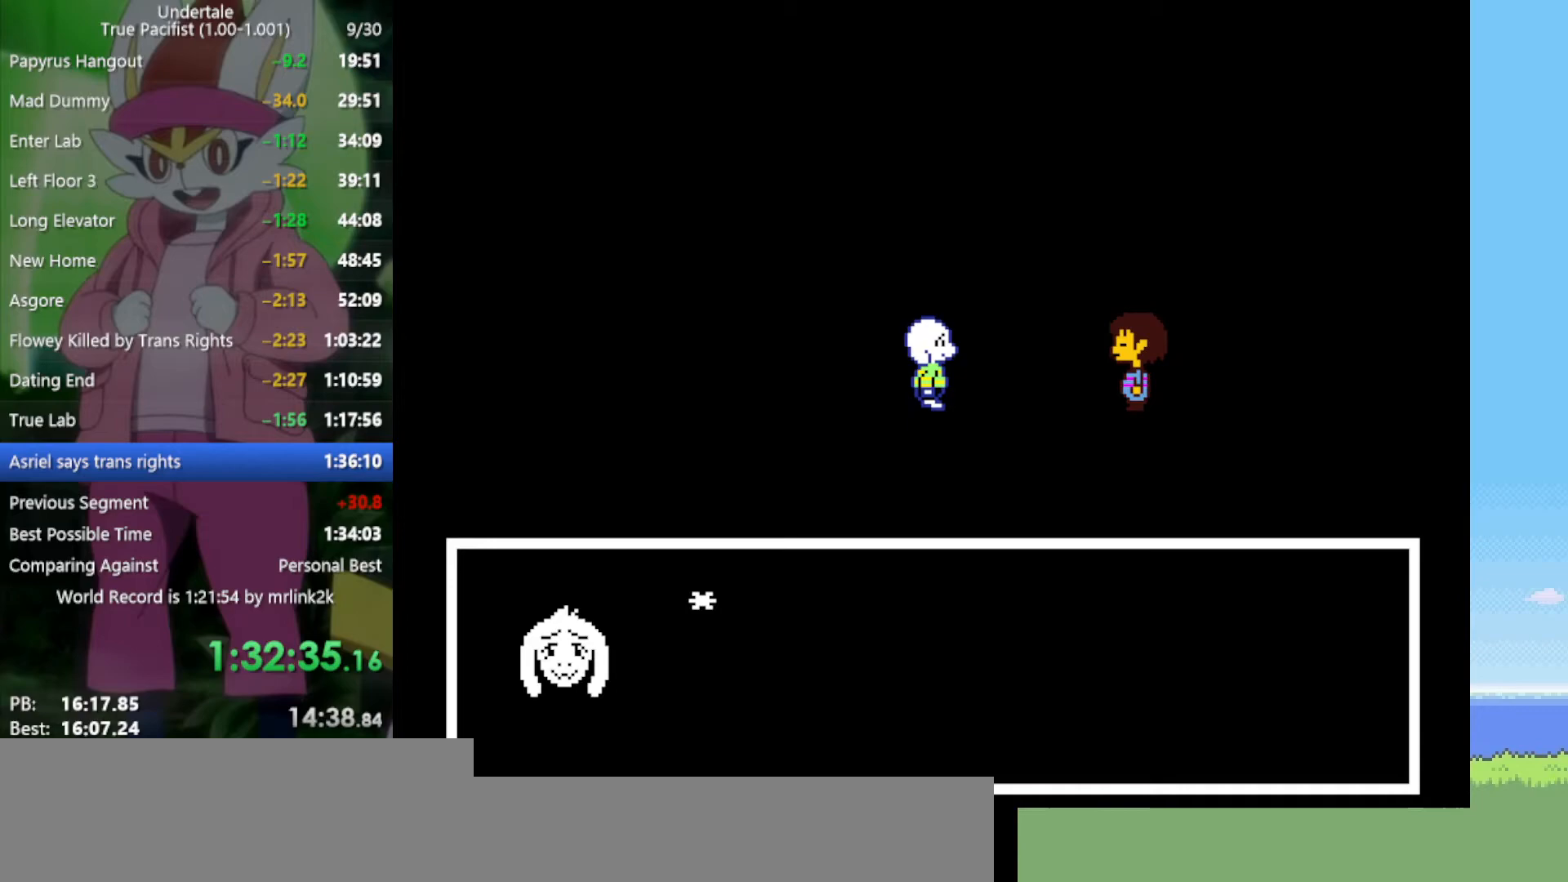
{"keys": ["x"], "events": [[17, "shift", "up"], [17, "x", "down"], [17, "z", "up"], [67, "x", "up"], [117, "return", "down"], [150, "shift", "down"], [200, "return", "up"], [200, "shift", "up"], [200, "z", "down"], [250, "x", "down"], [250, "z", "up"], [300, "x", "up"], [333, "return", "down"], [383, "return", "up"], [383, "shift", "down"], [433, "shift", "up"], [433, "z", "down"], [483, "x", "down"], [483, "z", "up"]]}
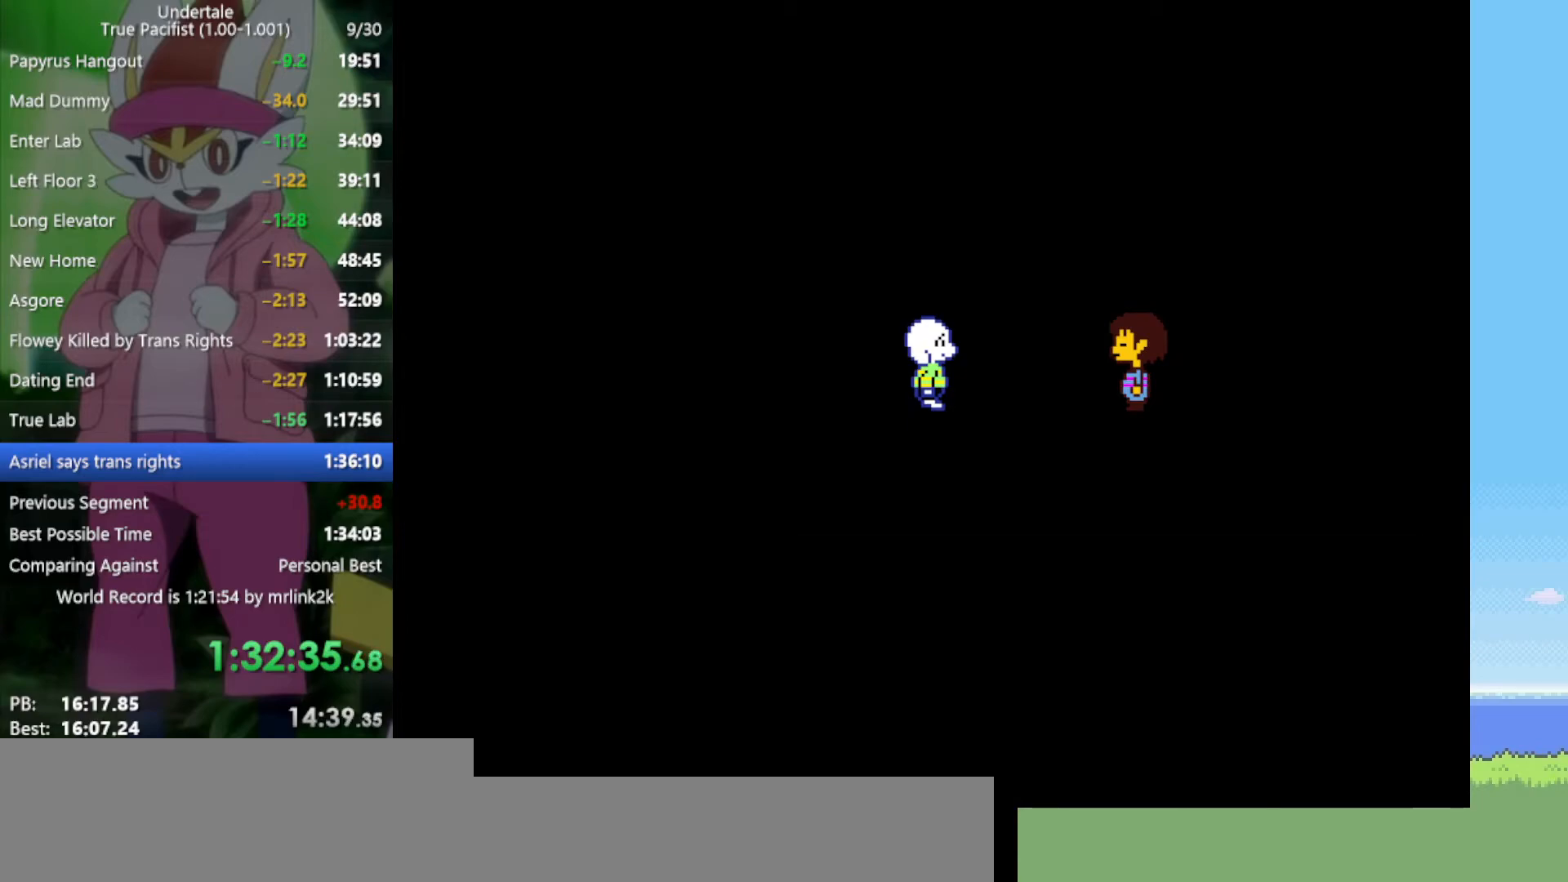
{"keys": ["return"], "events": [[17, "return", "down"], [17, "x", "up"], [67, "shift", "down"], [117, "return", "up"], [167, "shift", "up"], [167, "x", "down"], [167, "z", "down"], [200, "x", "up"], [200, "z", "up"], [250, "return", "down"], [300, "shift", "down"], [350, "return", "up"], [350, "shift", "up"], [350, "z", "down"], [383, "x", "down"], [383, "z", "up"], [433, "x", "up"], [483, "return", "down"]]}